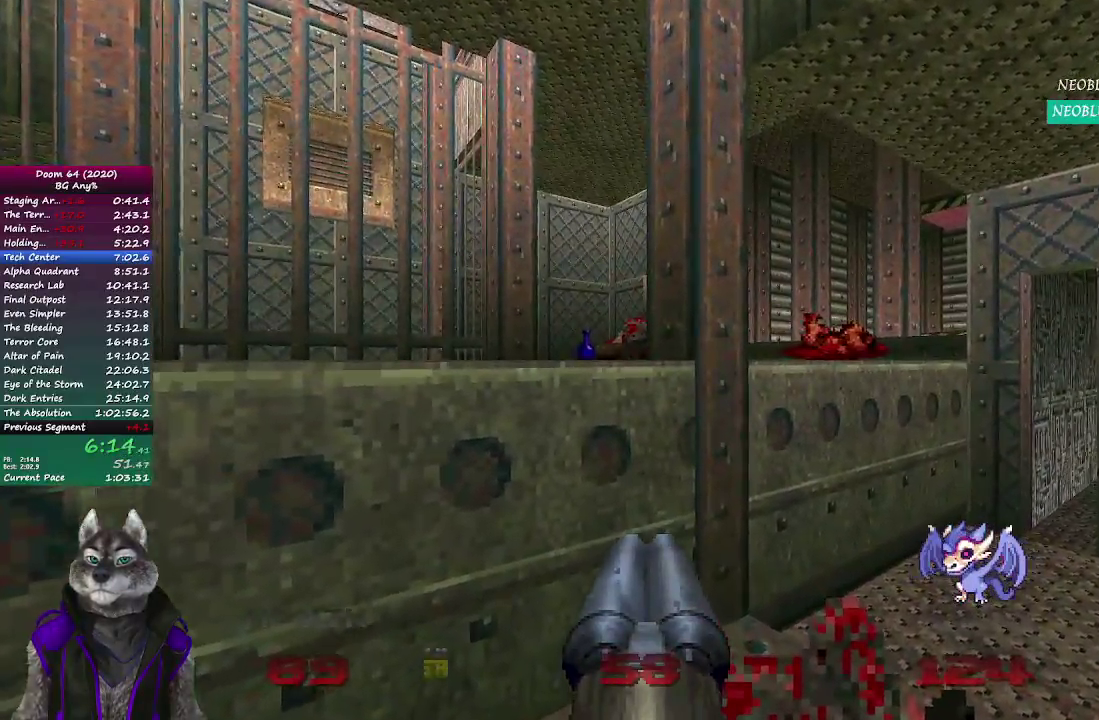
Gameplay with a controller (PlayStation layout); each line is a JSON object with the inputs held at the frame after it. "events" lists button and stick changes between this image and that frame as [ms after this image, input, new state], when the widget could be followed in between. Not read: L1 L2 R1 R2.
{"buttons": [], "left_stick": "up", "right_stick": "center", "events": [[300, "left_stick", "up-left"], [467, "left_stick", "up"]]}
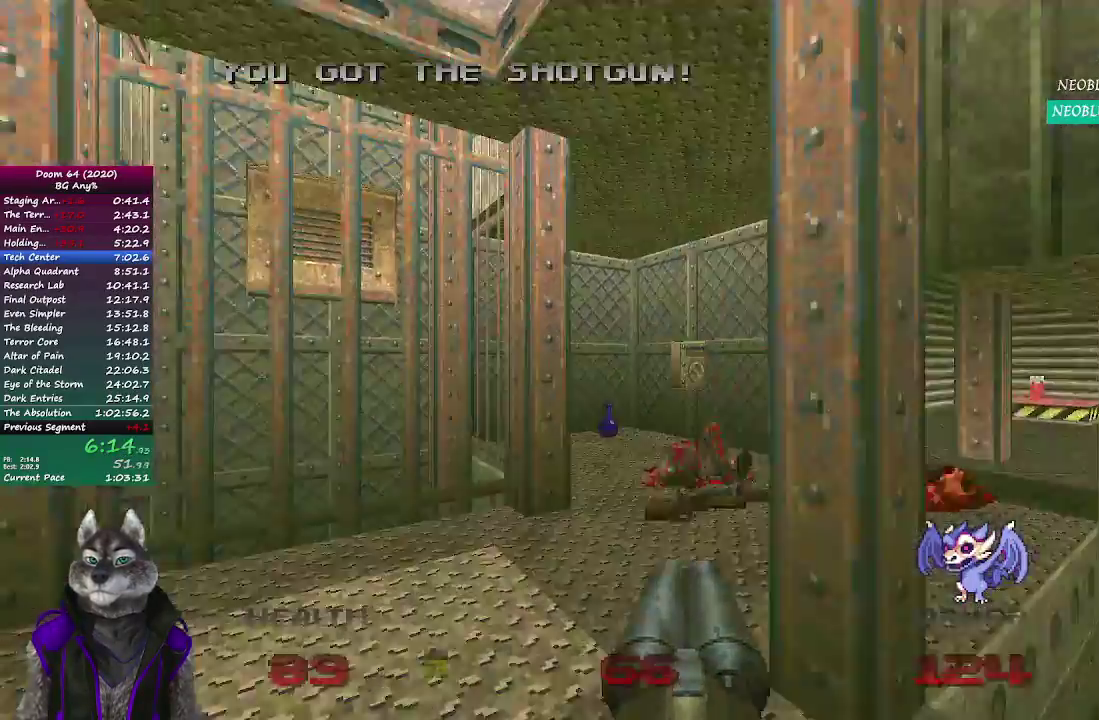
{"buttons": [], "left_stick": "up", "right_stick": "center", "events": [[100, "left_stick", "up-right"], [317, "left_stick", "up"]]}
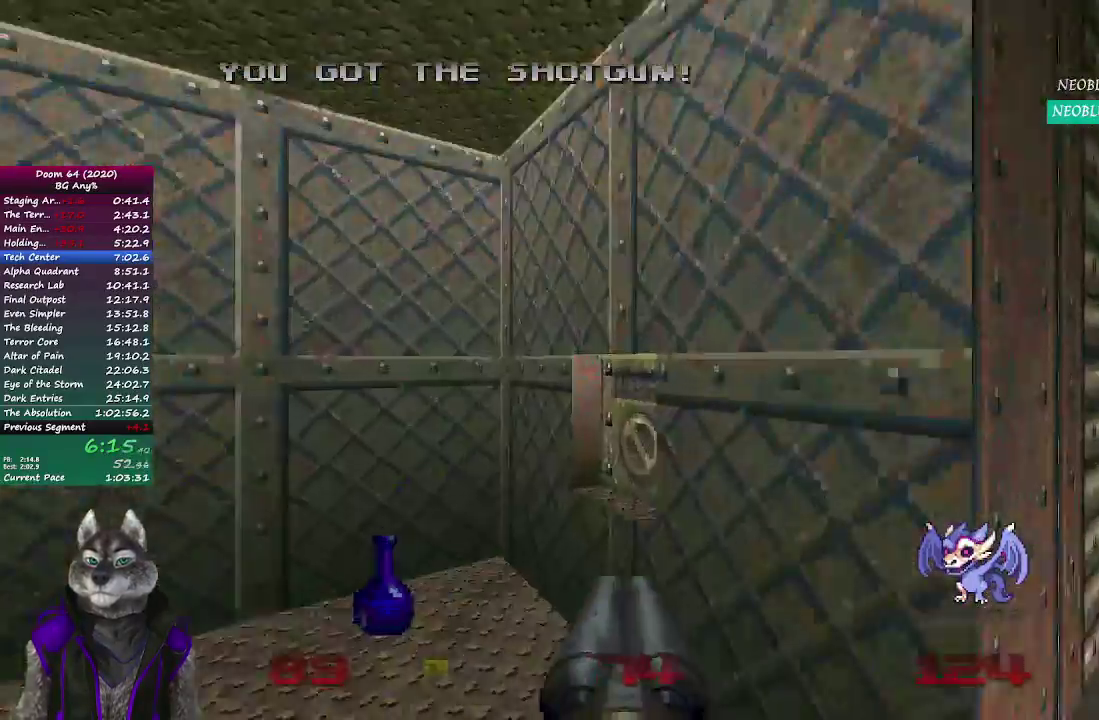
{"buttons": [], "left_stick": "left", "right_stick": "up-left", "events": [[117, "left_stick", "down-right"], [150, "right_stick", "up-left"], [250, "left_stick", "down"], [317, "left_stick", "down-left"], [467, "left_stick", "left"]]}
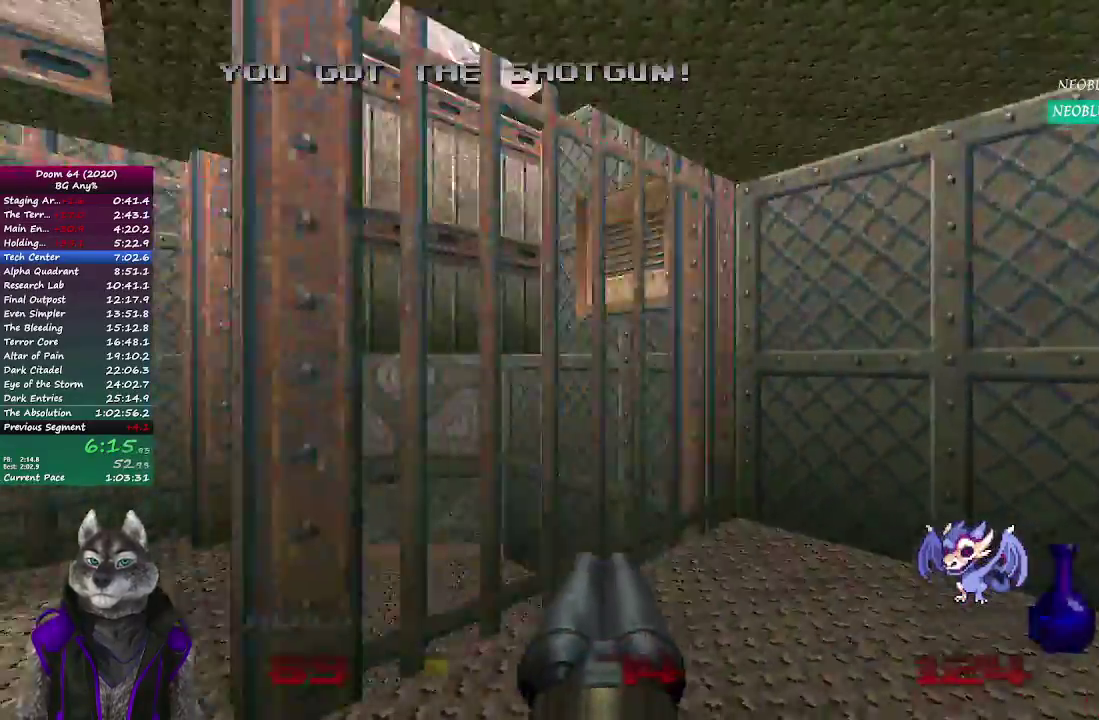
{"buttons": [], "left_stick": "up-left", "right_stick": "center"}
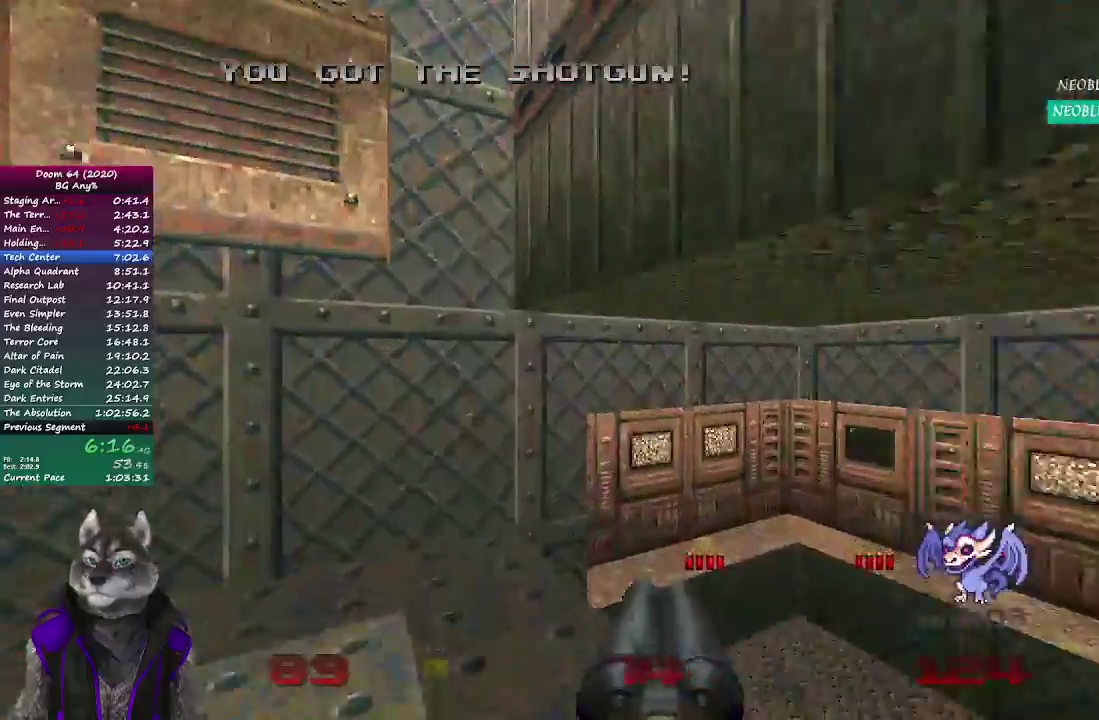
{"buttons": [], "left_stick": "up-right", "right_stick": "right"}
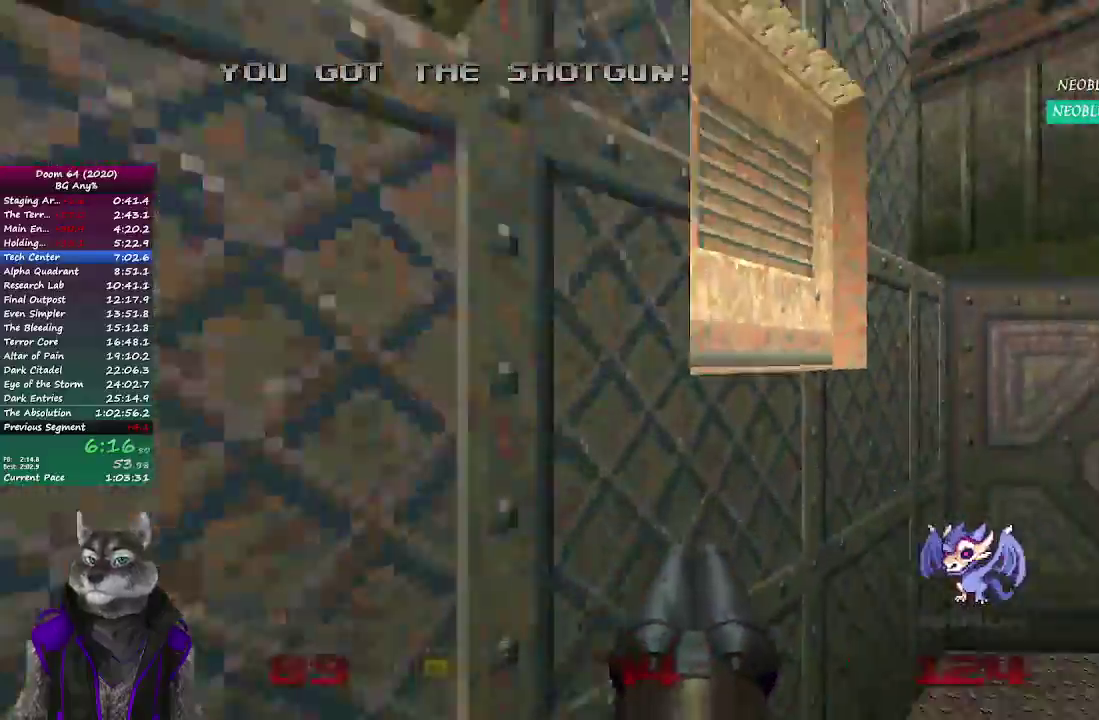
{"buttons": [], "left_stick": "up", "right_stick": "center"}
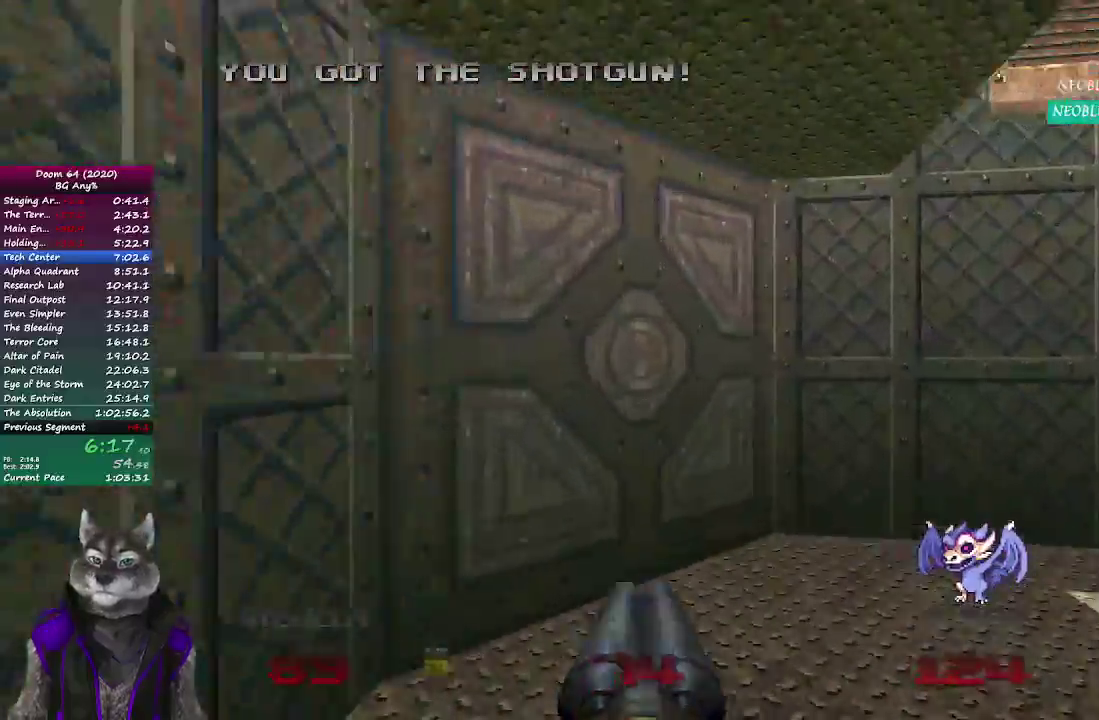
{"buttons": [], "left_stick": "center", "right_stick": "center", "events": [[83, "right_stick", "up-left"], [283, "left_stick", "down-right"], [400, "right_stick", "center"], [500, "left_stick", "center"]]}
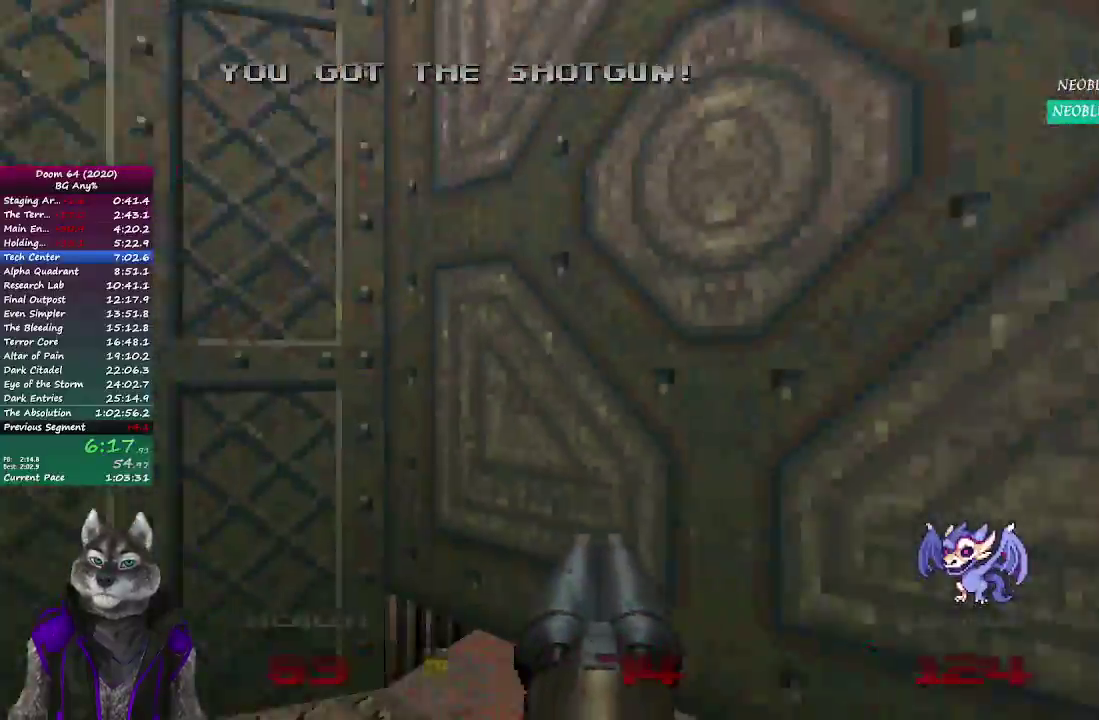
{"buttons": [], "left_stick": "up-left", "right_stick": "center", "events": [[200, "right_stick", "right"], [283, "right_stick", "center"], [500, "left_stick", "up-left"]]}
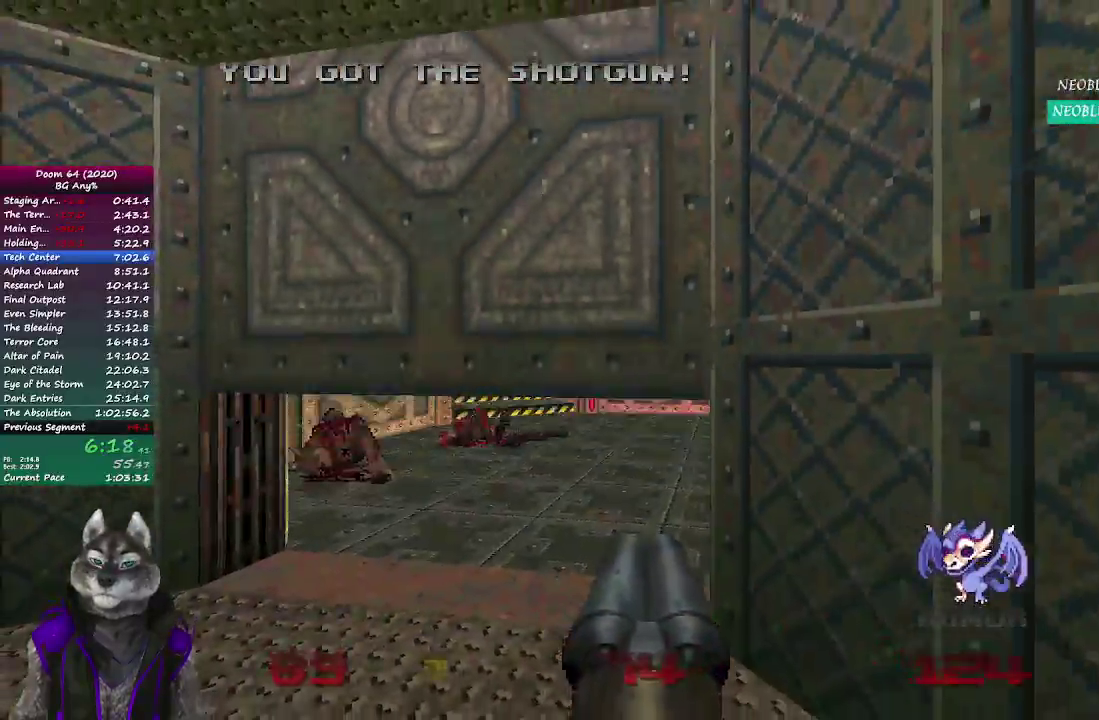
{"buttons": [], "left_stick": "up", "right_stick": "center", "events": [[183, "left_stick", "up"]]}
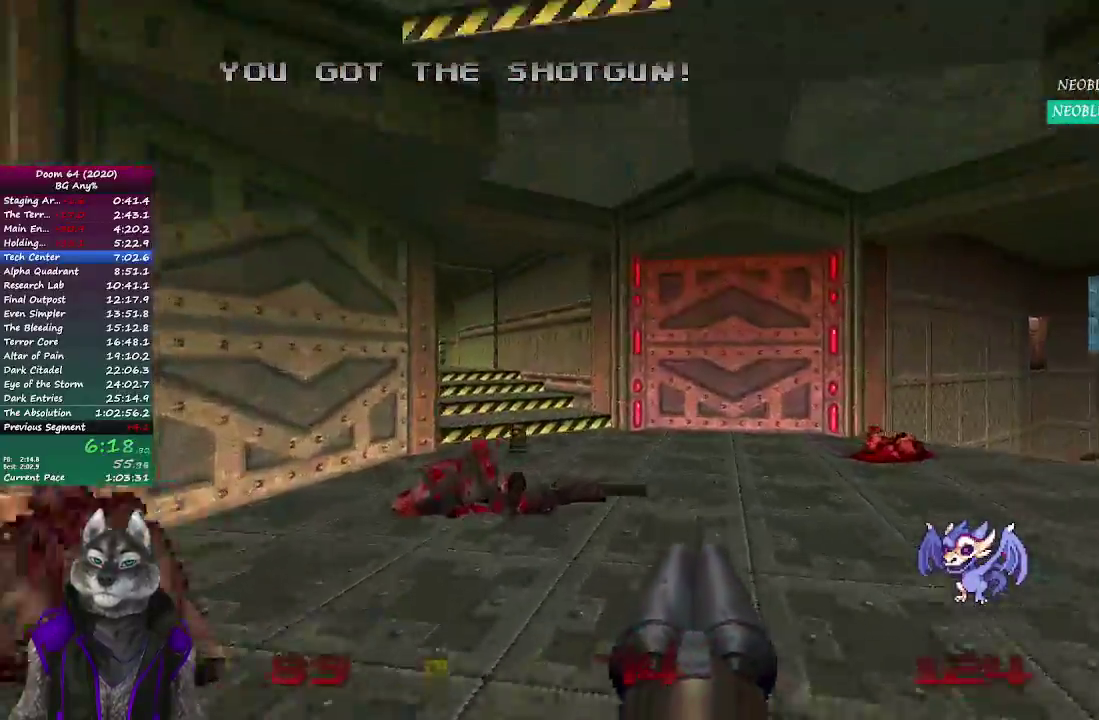
{"buttons": [], "left_stick": "up-left", "right_stick": "center"}
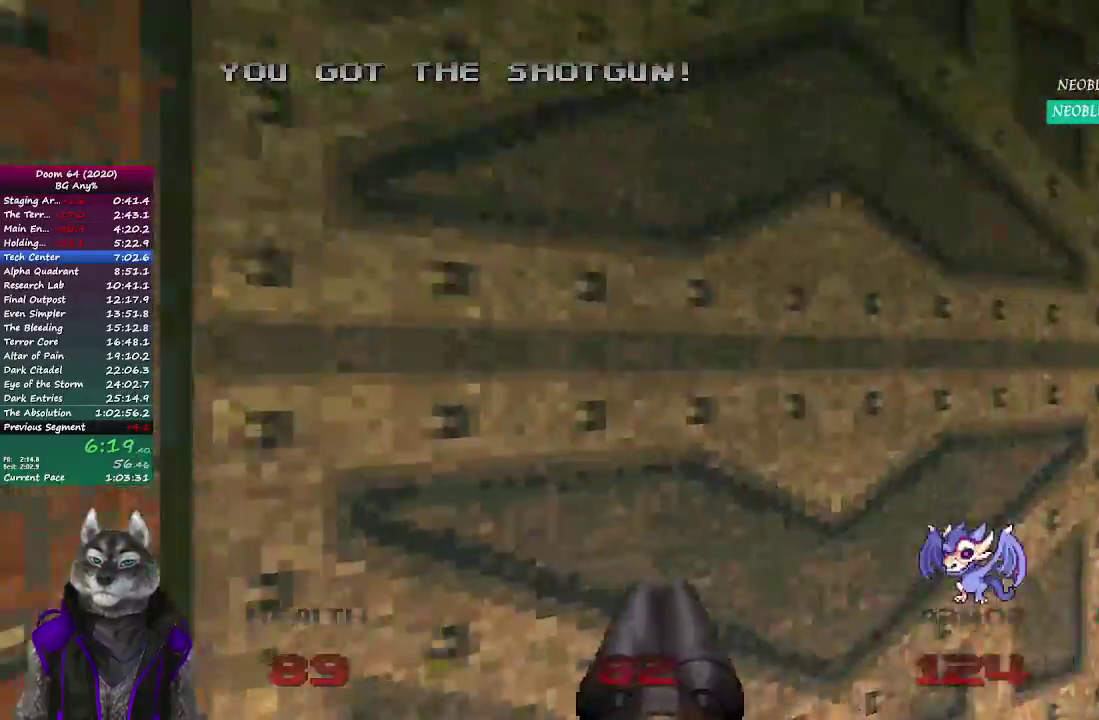
{"buttons": [], "left_stick": "center", "right_stick": "center"}
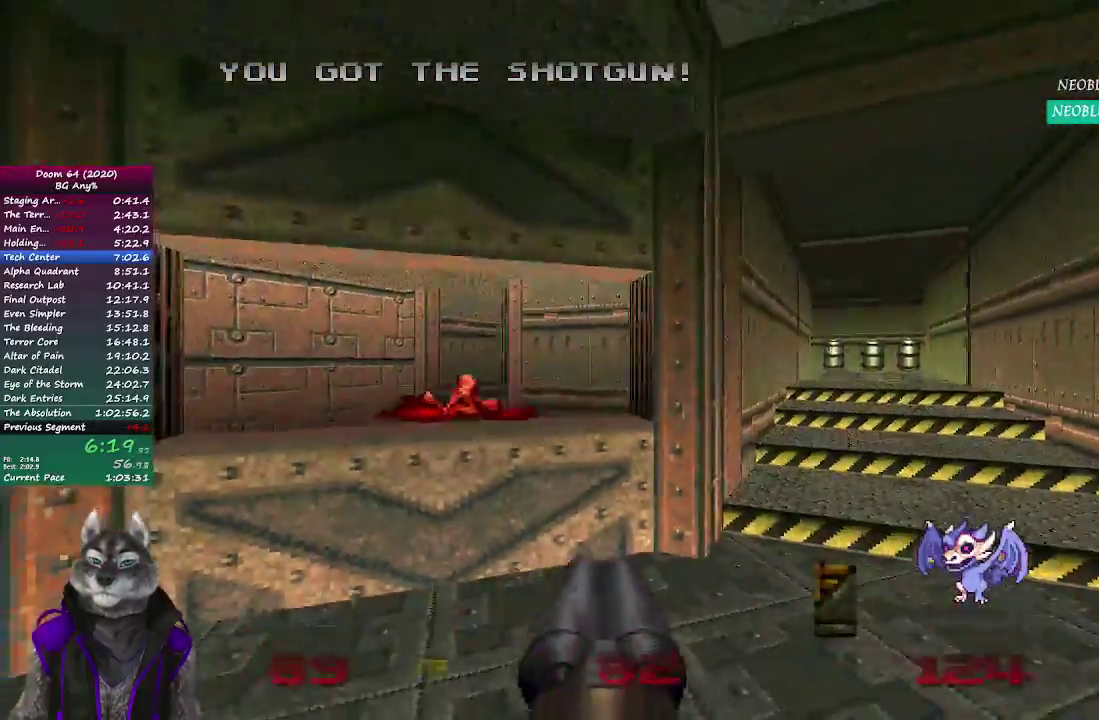
{"buttons": [], "left_stick": "up", "right_stick": "center", "events": [[100, "right_stick", "left"], [133, "left_stick", "up"], [233, "right_stick", "center"]]}
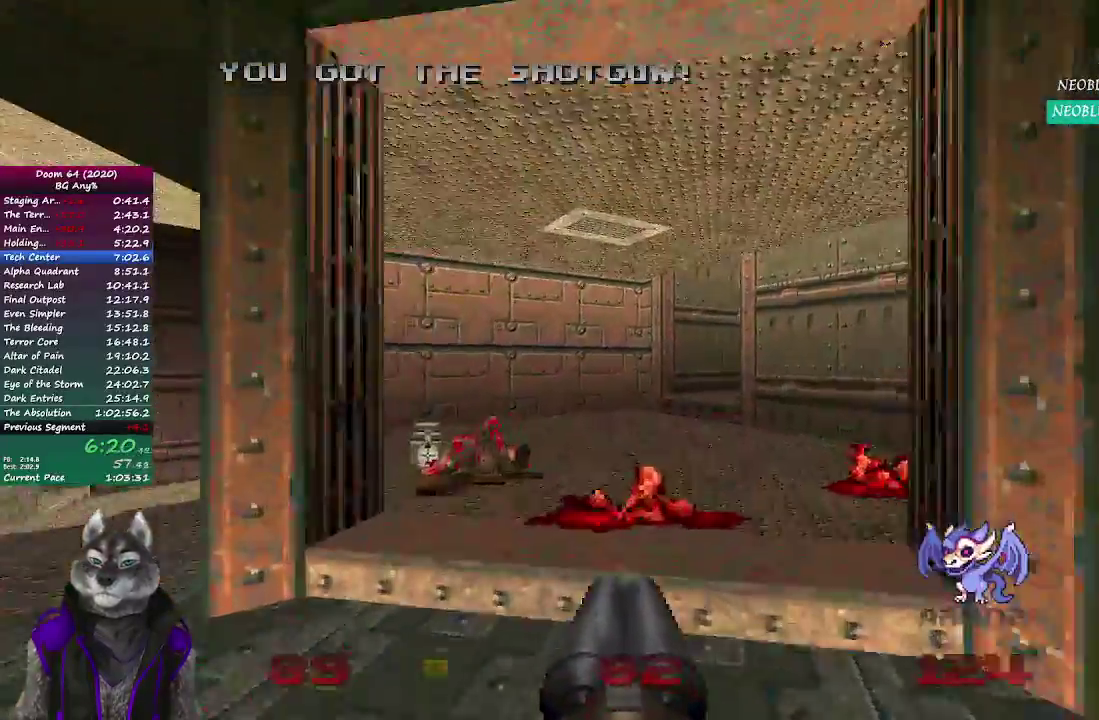
{"buttons": [], "left_stick": "up", "right_stick": "right", "events": [[417, "right_stick", "right"]]}
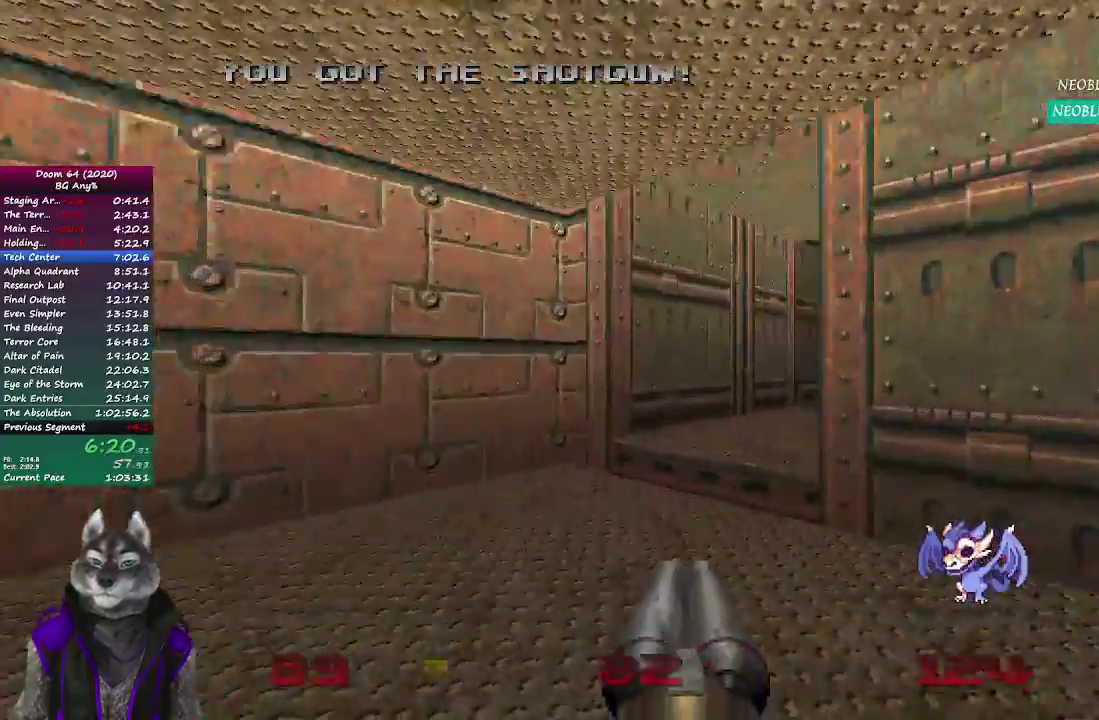
{"buttons": [], "left_stick": "up", "right_stick": "center", "events": [[233, "right_stick", "center"]]}
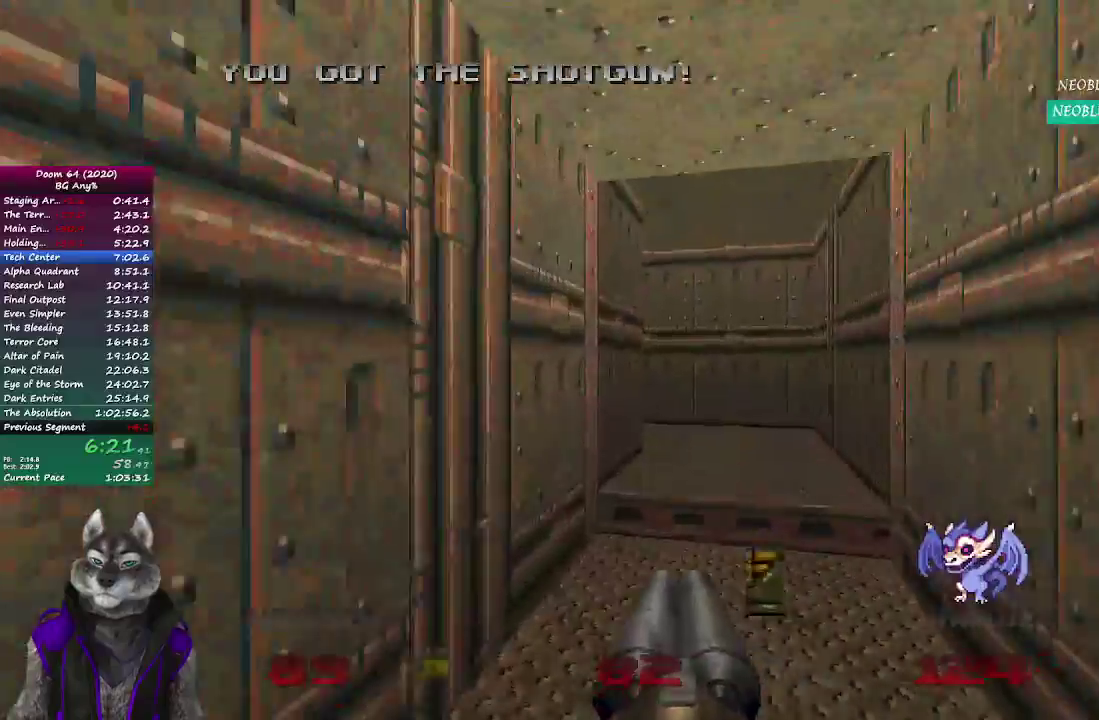
{"buttons": [], "left_stick": "up", "right_stick": "left", "events": [[150, "left_stick", "up-right"], [183, "right_stick", "left"], [400, "left_stick", "up"]]}